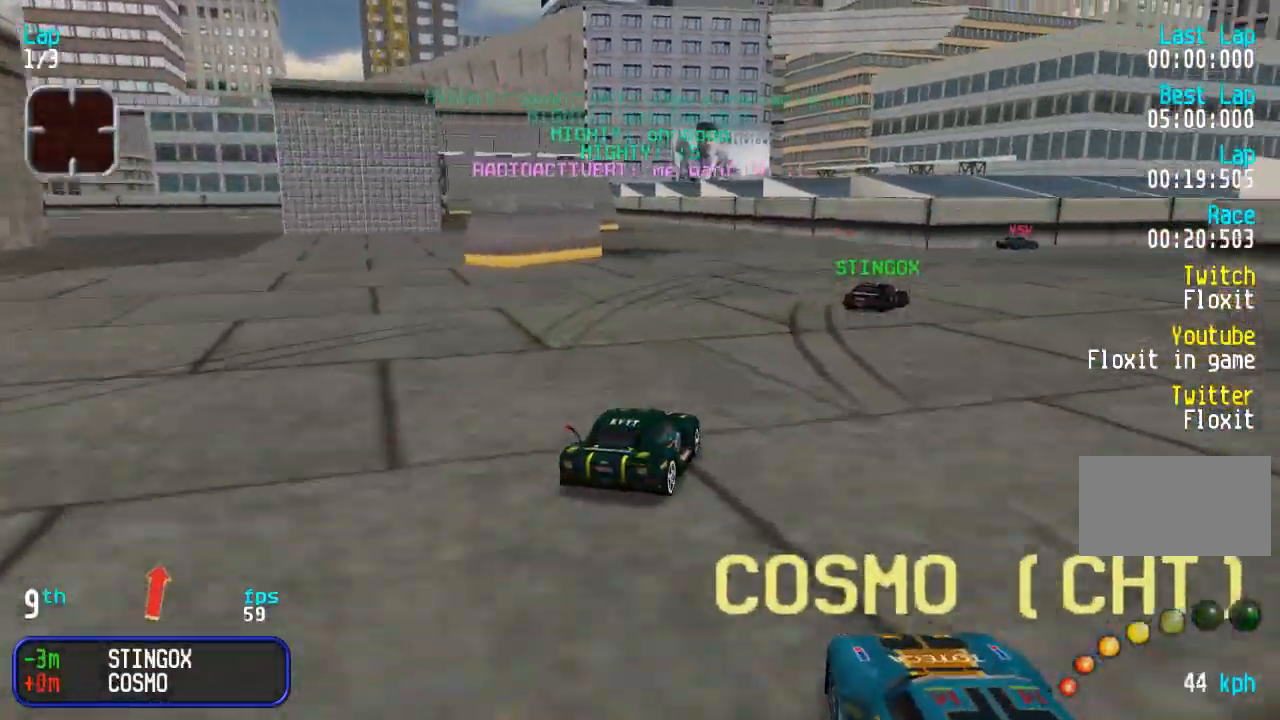
Gameplay with a controller (arcade stick); each line is a JSON object with the inputs held at the frame after it. "events" lists button and stick changes between this image and that frame as [ms after this image, input, new state], when the widget could be followed in between. Not read: L3 R3.
{"buttons": ["DPAD_UP", "DPAD_RIGHT"], "events": [[67, "DPAD_RIGHT", "up"], [217, "DPAD_RIGHT", "down"], [350, "DPAD_UP", "up"], [483, "DPAD_UP", "down"]]}
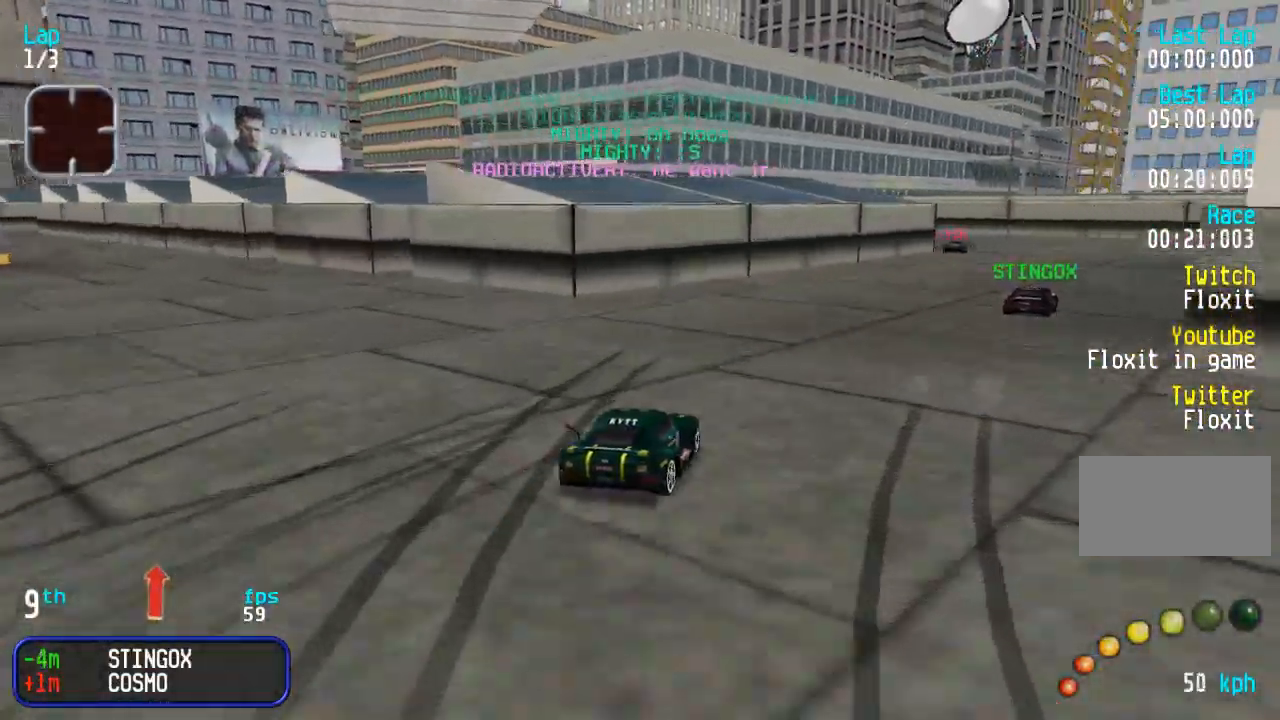
{"buttons": ["DPAD_UP", "DPAD_LEFT"], "events": [[300, "DPAD_RIGHT", "up"], [433, "DPAD_LEFT", "down"]]}
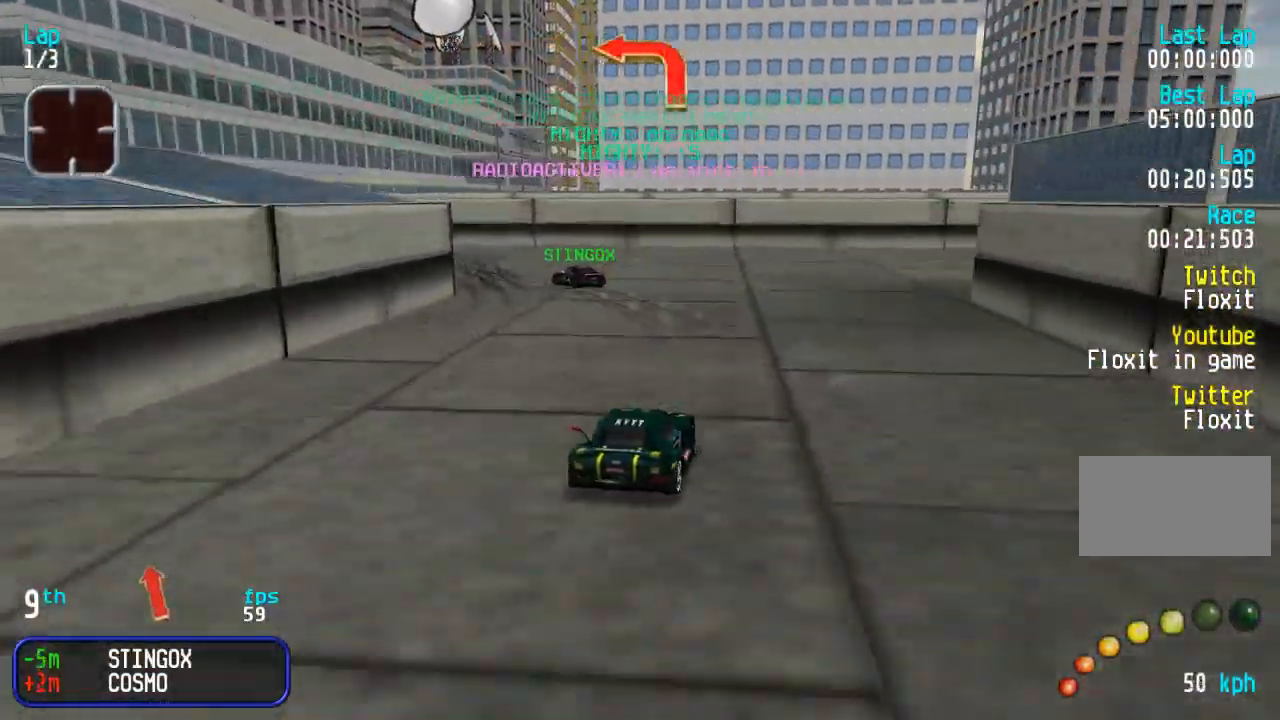
{"buttons": ["DPAD_UP", "DPAD_LEFT"], "events": [[50, "DPAD_DOWN", "down"], [50, "DPAD_UP", "up"], [150, "DPAD_DOWN", "up"], [150, "DPAD_UP", "down"]]}
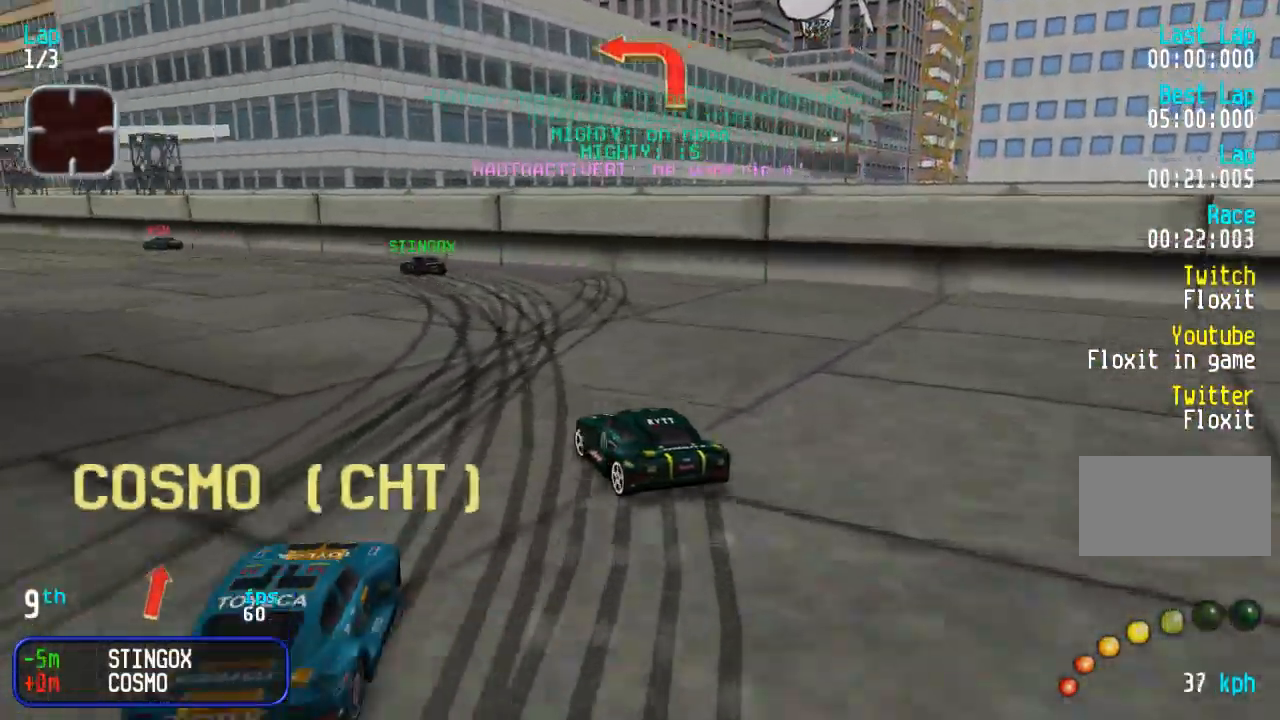
{"buttons": ["DPAD_UP"], "events": [[250, "DPAD_LEFT", "up"], [317, "DPAD_LEFT", "down"], [467, "DPAD_LEFT", "up"]]}
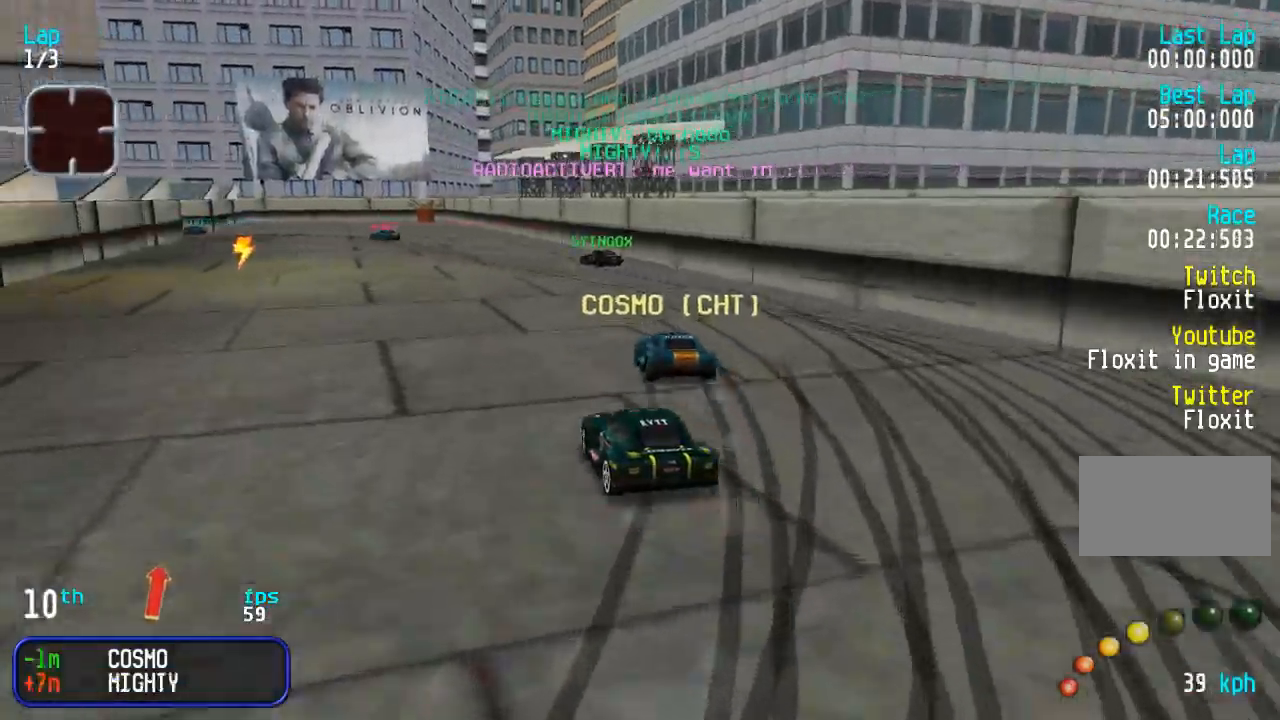
{"buttons": ["DPAD_UP", "DPAD_LEFT"], "events": [[67, "DPAD_LEFT", "down"], [233, "DPAD_LEFT", "up"], [467, "DPAD_LEFT", "down"]]}
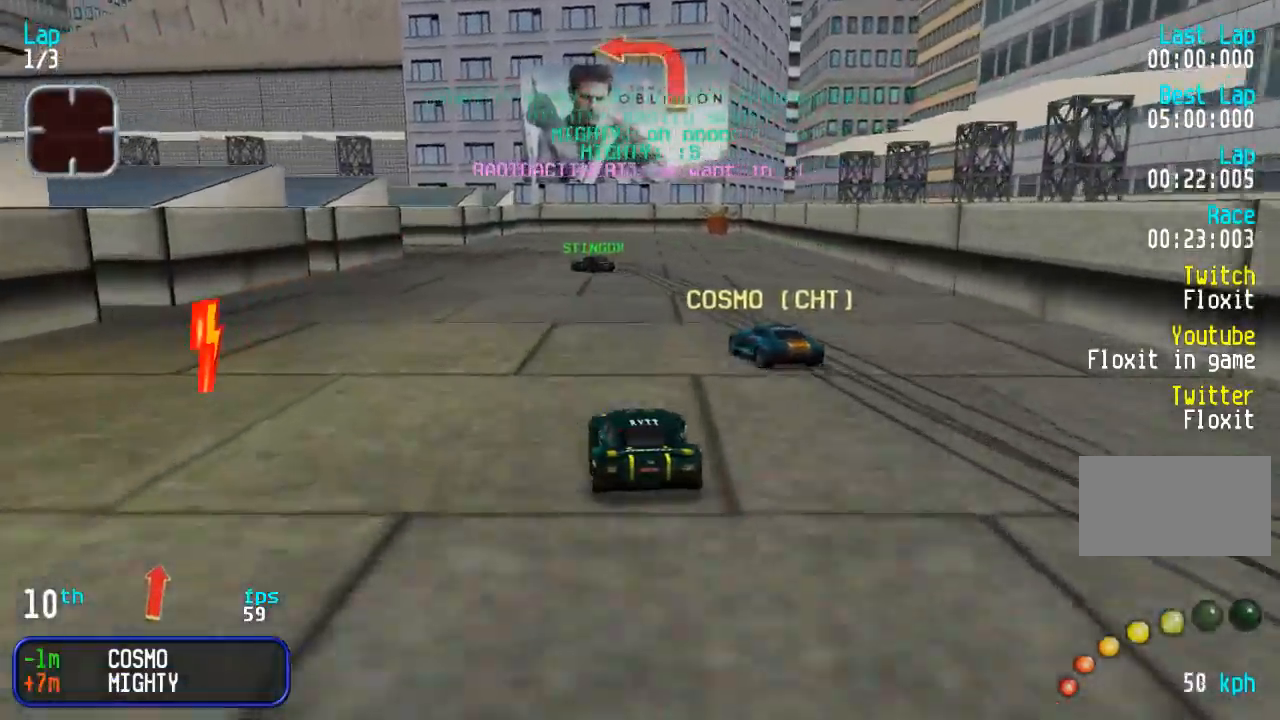
{"buttons": ["DPAD_UP", "DPAD_LEFT"], "events": [[167, "DPAD_LEFT", "up"], [467, "DPAD_LEFT", "down"]]}
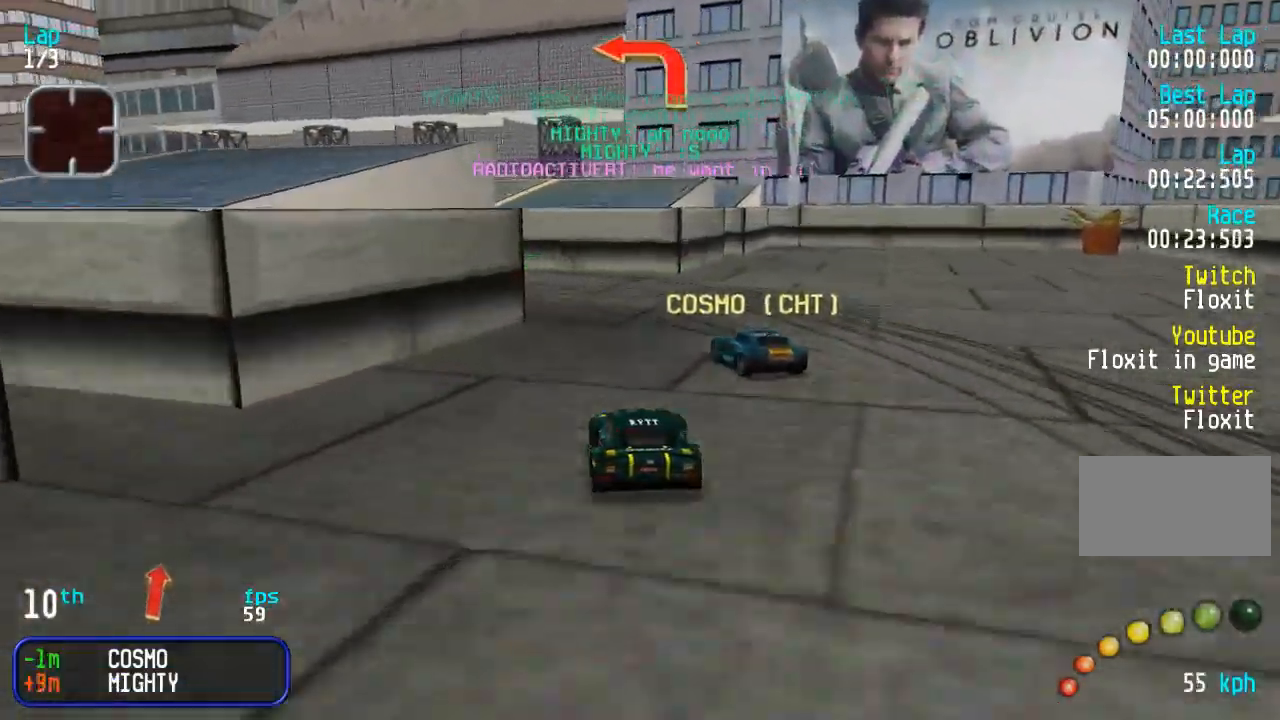
{"buttons": ["DPAD_UP", "DPAD_LEFT"], "events": [[50, "DPAD_DOWN", "down"], [50, "DPAD_UP", "up"], [150, "DPAD_DOWN", "up"], [150, "DPAD_UP", "down"]]}
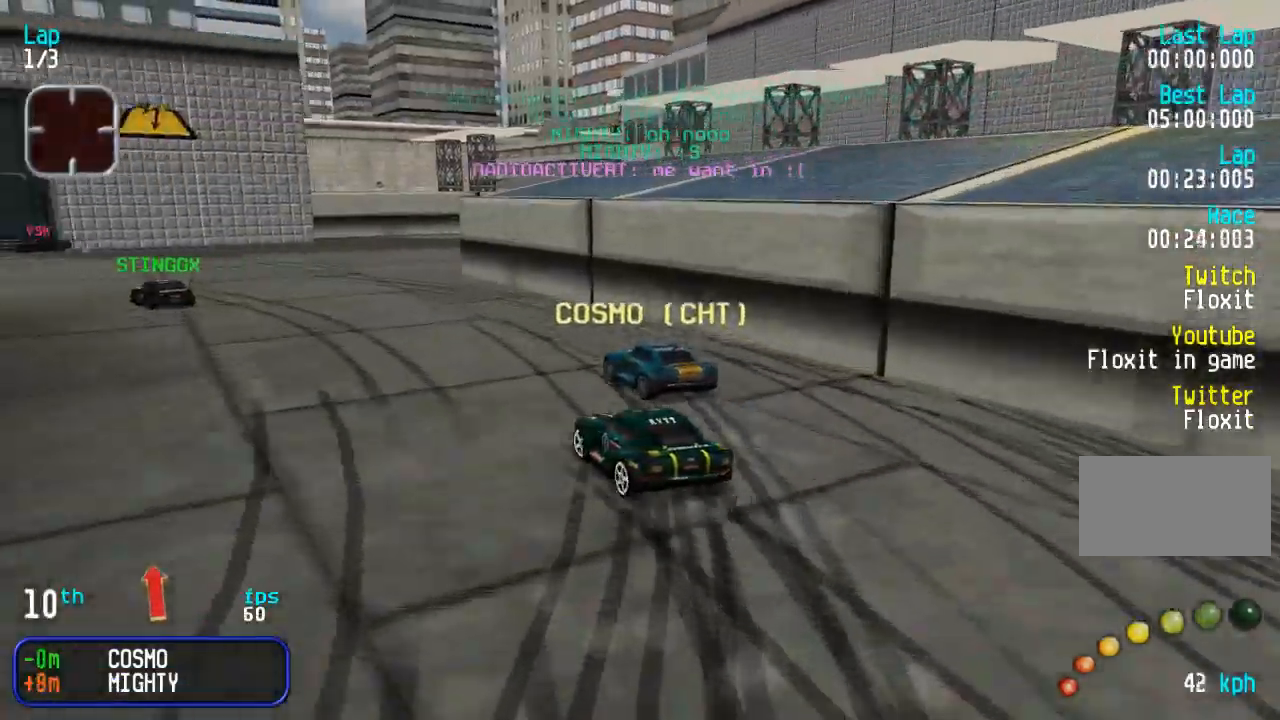
{"buttons": ["DPAD_UP", "DPAD_LEFT"], "events": [[100, "DPAD_LEFT", "up"], [183, "DPAD_LEFT", "down"]]}
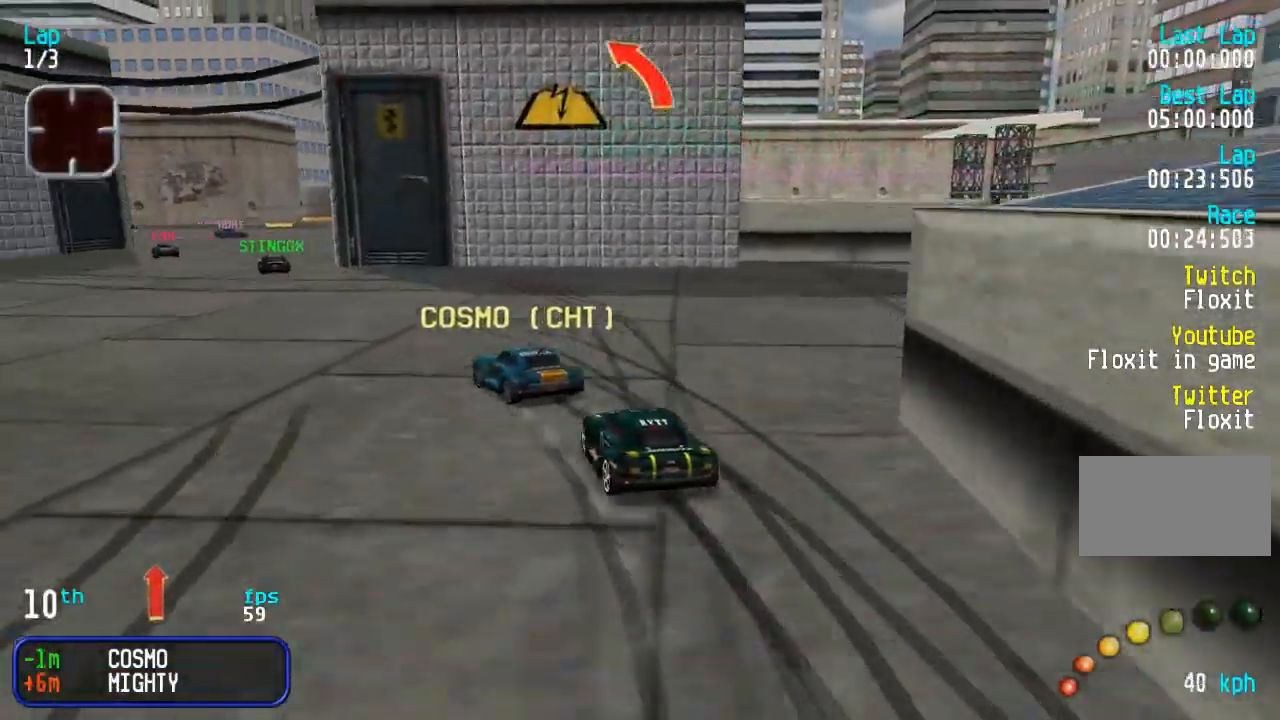
{"buttons": ["DPAD_UP"], "events": [[200, "DPAD_LEFT", "up"], [333, "DPAD_RIGHT", "down"], [483, "DPAD_RIGHT", "up"]]}
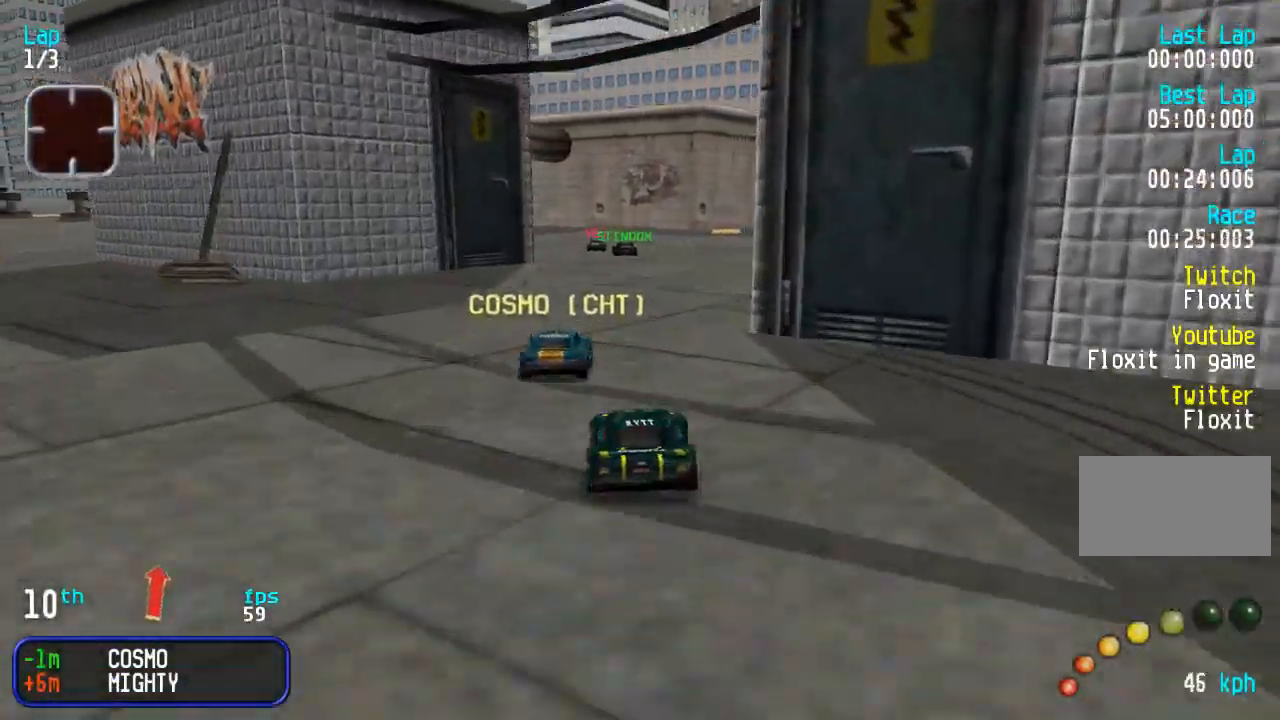
{"buttons": ["DPAD_UP"], "events": [[83, "DPAD_RIGHT", "down"], [167, "DPAD_RIGHT", "up"], [283, "DPAD_LEFT", "down"], [383, "DPAD_LEFT", "up"]]}
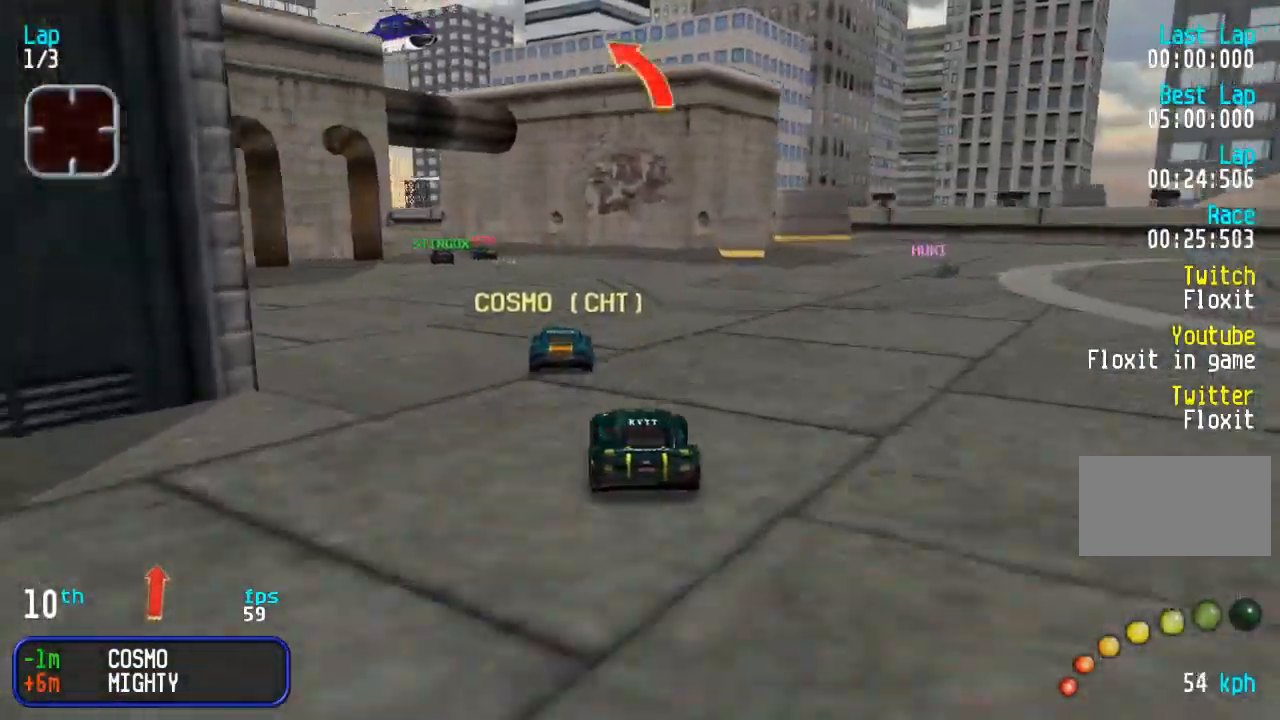
{"buttons": ["DPAD_UP", "DPAD_LEFT"], "events": [[33, "DPAD_LEFT", "down"], [117, "DPAD_LEFT", "up"], [217, "DPAD_LEFT", "down"], [317, "DPAD_LEFT", "up"], [400, "DPAD_LEFT", "down"]]}
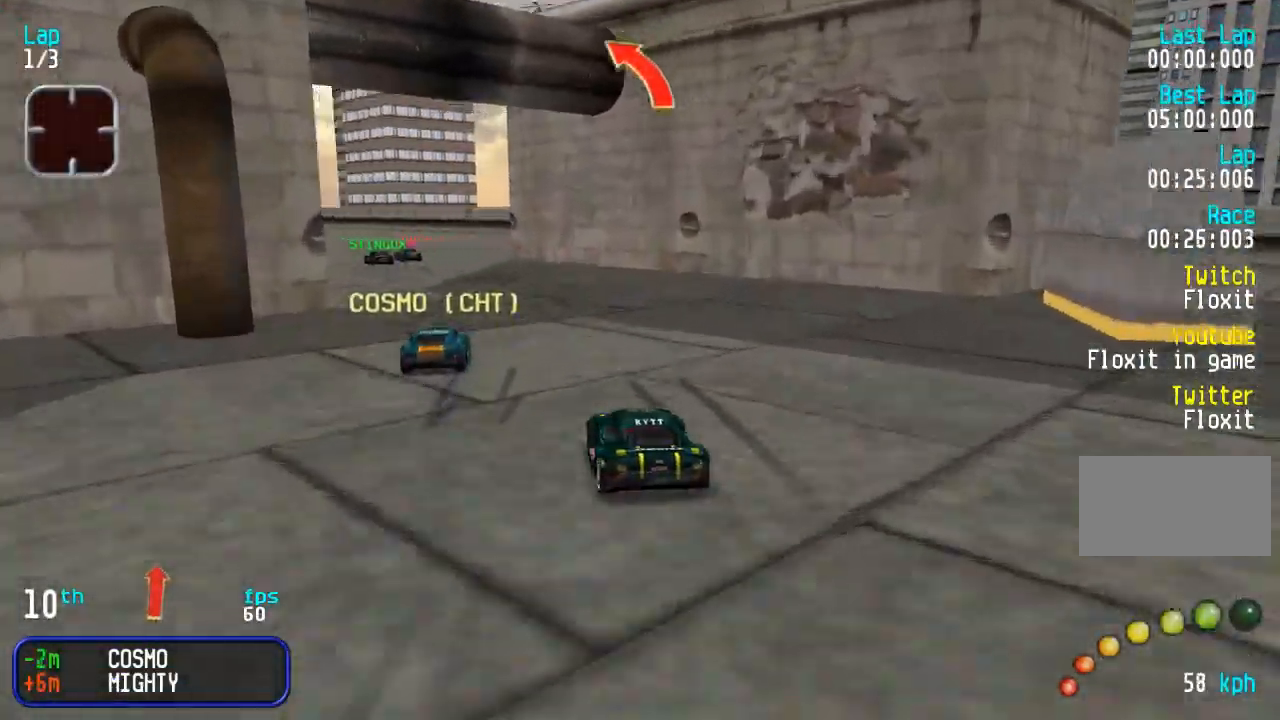
{"buttons": ["DPAD_UP", "DPAD_LEFT"], "events": [[17, "DPAD_LEFT", "up"], [83, "DPAD_LEFT", "down"], [250, "DPAD_LEFT", "up"], [300, "DPAD_LEFT", "down"], [433, "DPAD_LEFT", "up"], [500, "DPAD_LEFT", "down"]]}
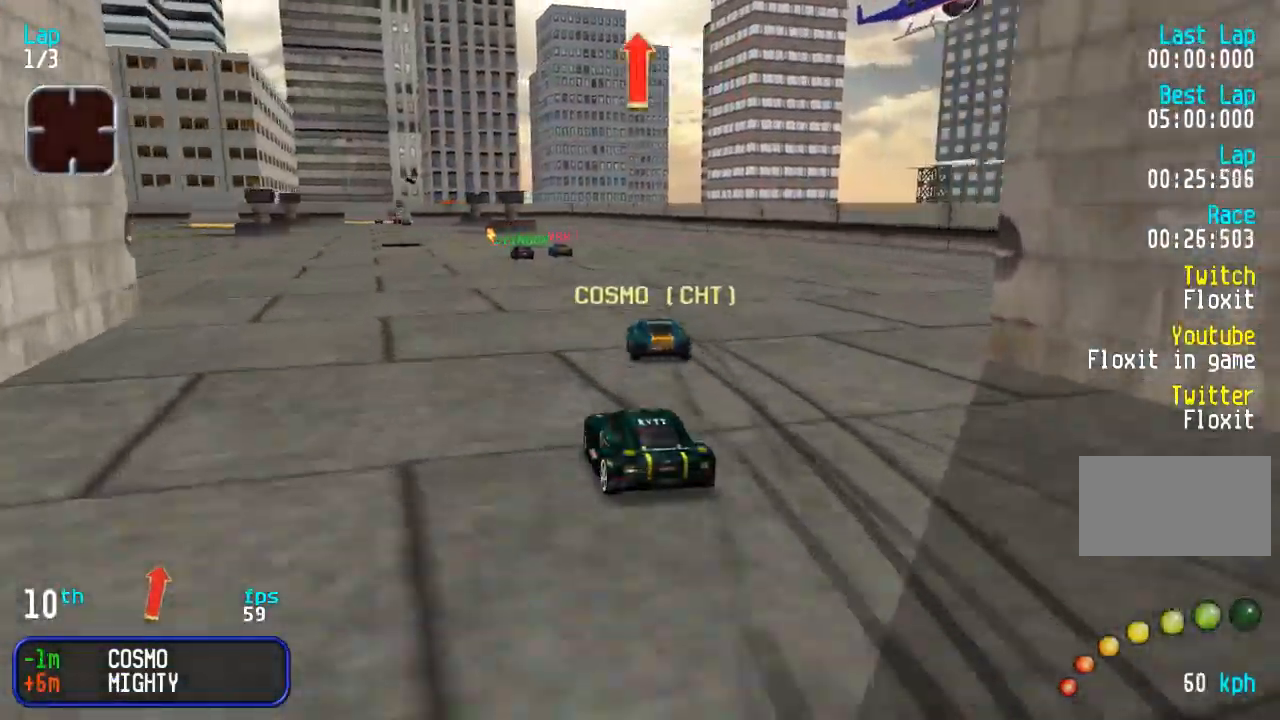
{"buttons": ["DPAD_UP"], "events": [[100, "DPAD_LEFT", "up"], [300, "DPAD_RIGHT", "down"], [400, "DPAD_RIGHT", "up"]]}
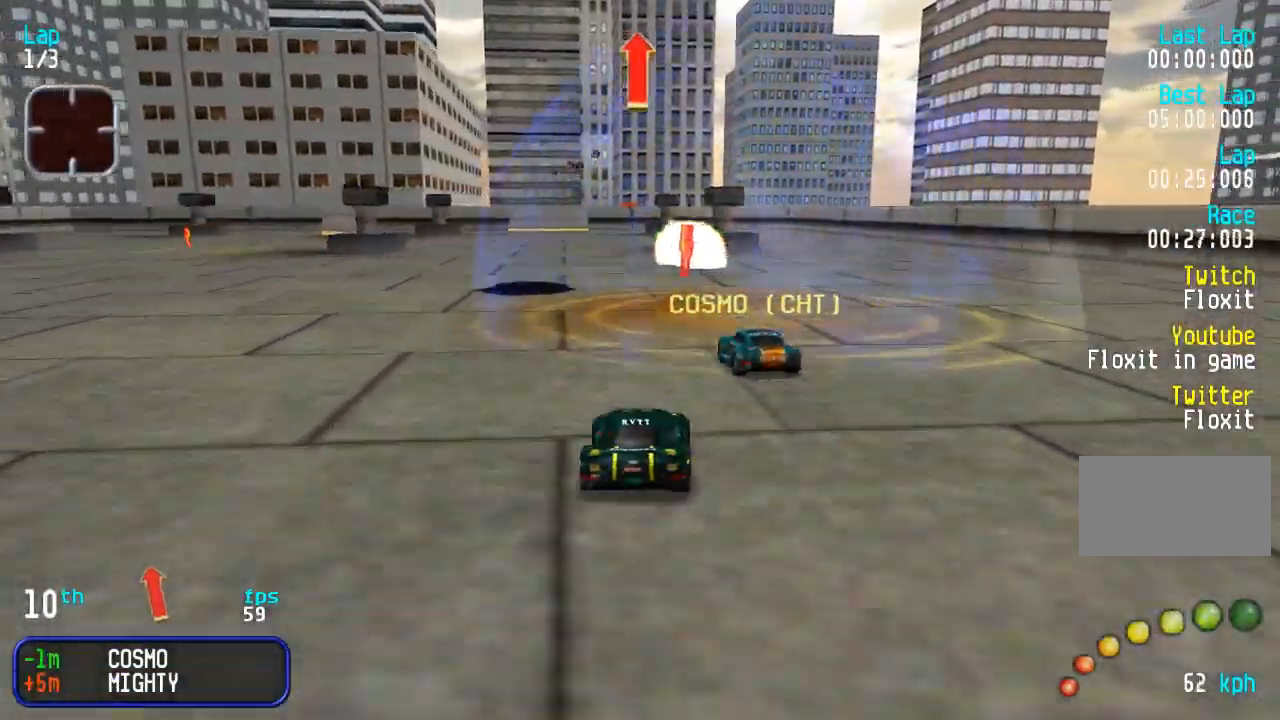
{"buttons": ["DPAD_UP"], "events": [[133, "DPAD_LEFT", "down"], [233, "DPAD_LEFT", "up"], [317, "DPAD_LEFT", "down"], [383, "DPAD_LEFT", "up"]]}
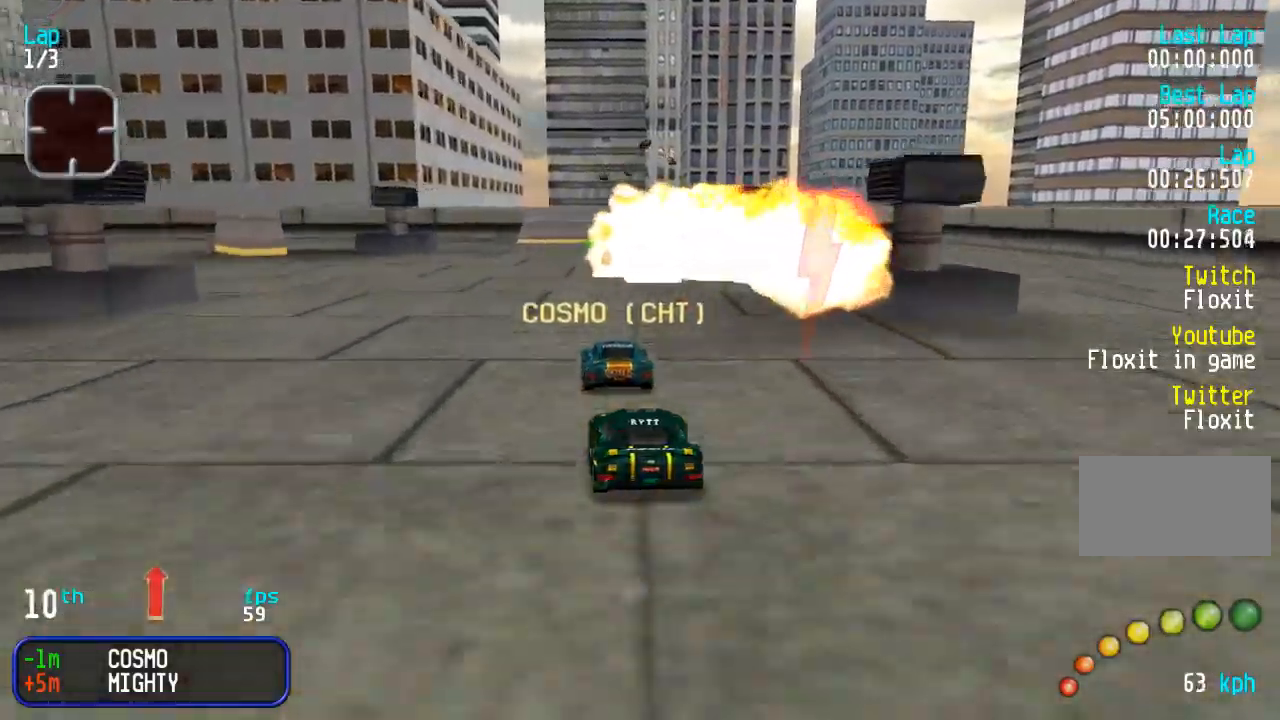
{"buttons": ["DPAD_UP"], "events": []}
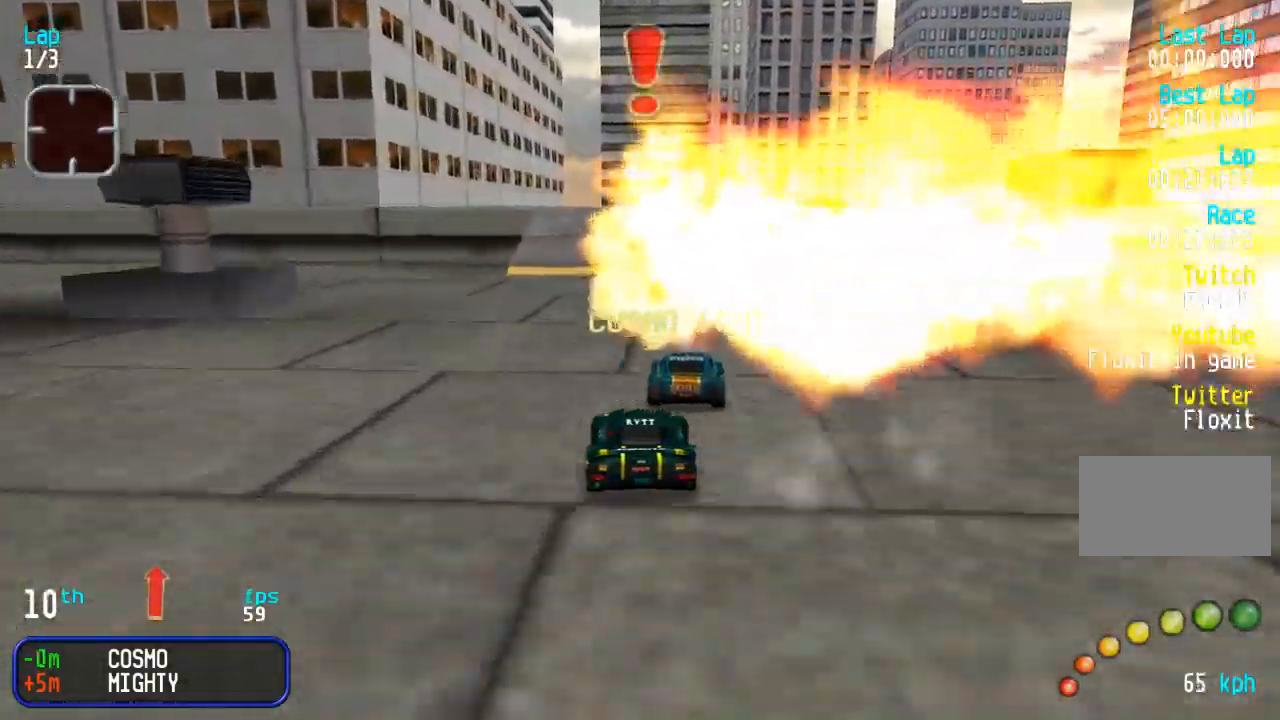
{"buttons": ["DPAD_RIGHT"], "events": [[67, "DPAD_UP", "up"], [483, "DPAD_RIGHT", "down"]]}
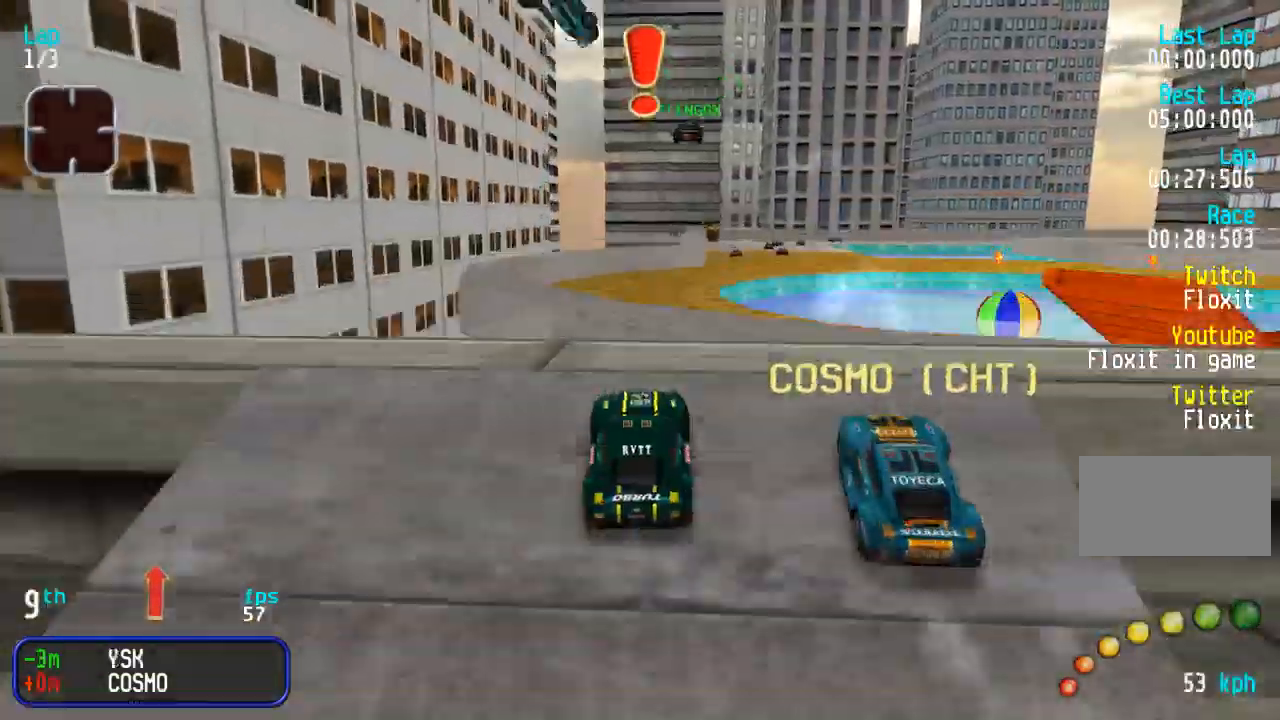
{"buttons": [], "events": [[83, "DPAD_RIGHT", "up"], [167, "DPAD_RIGHT", "down"], [250, "DPAD_RIGHT", "up"], [383, "DPAD_RIGHT", "down"], [450, "DPAD_RIGHT", "up"]]}
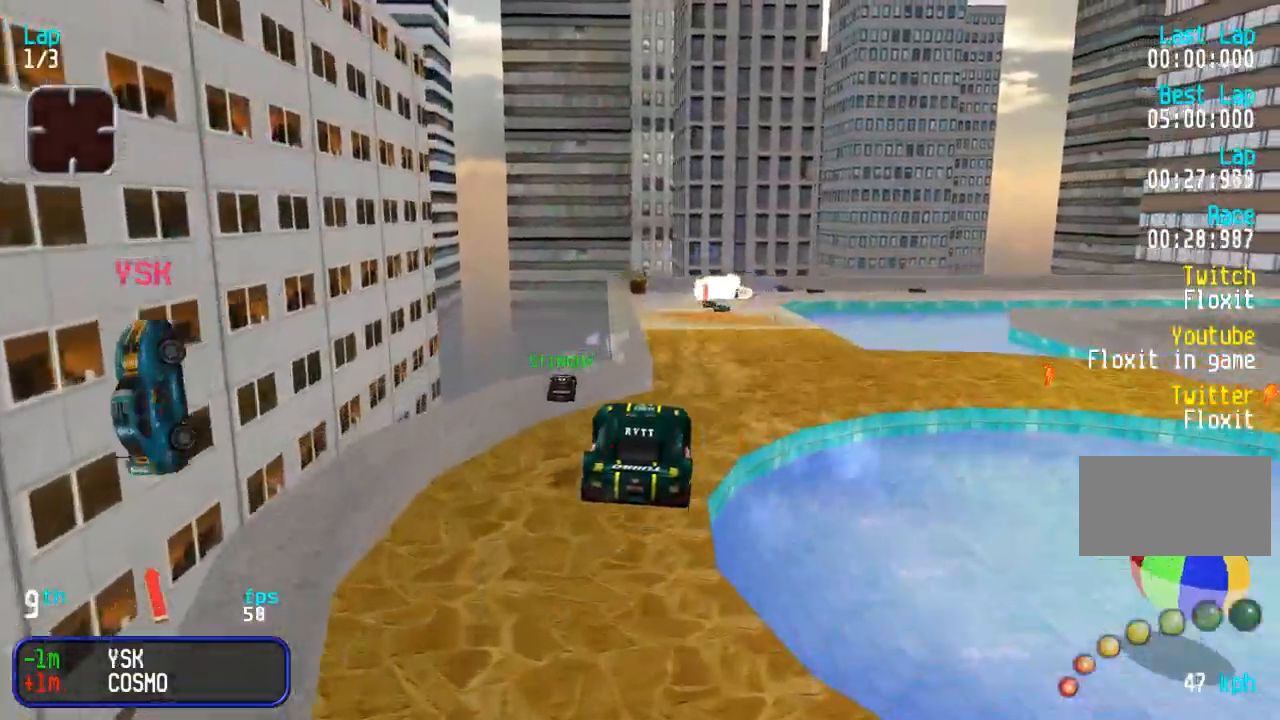
{"buttons": [], "events": [[17, "DPAD_RIGHT", "down"], [117, "DPAD_RIGHT", "up"], [217, "DPAD_RIGHT", "down"], [350, "DPAD_RIGHT", "up"]]}
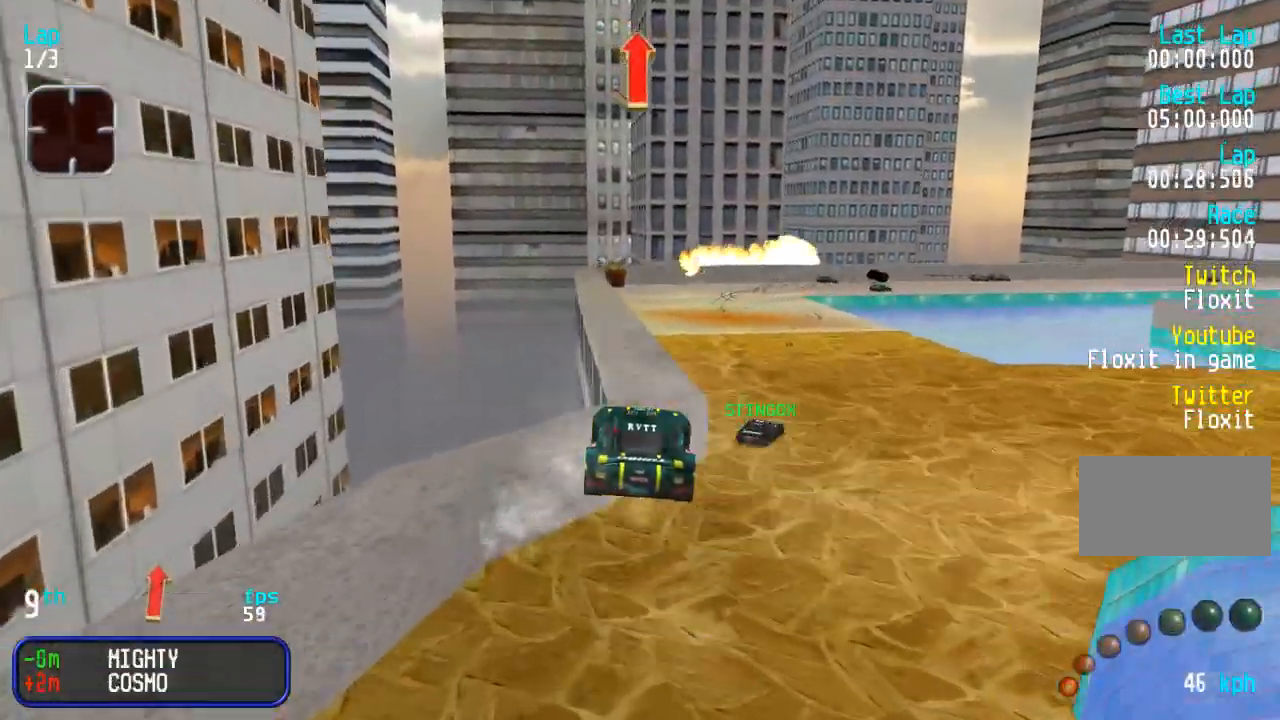
{"buttons": ["DPAD_UP", "DPAD_LEFT"], "events": [[283, "DPAD_LEFT", "down"], [333, "DPAD_UP", "down"]]}
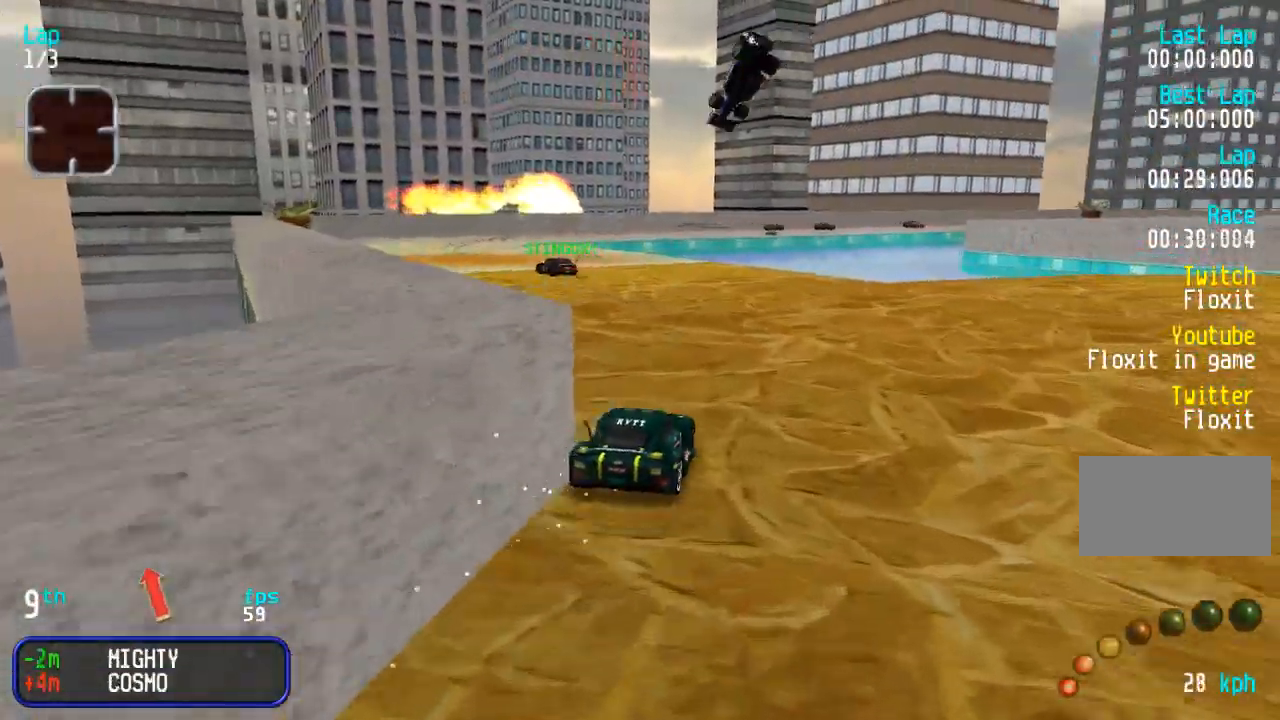
{"buttons": ["DPAD_UP"], "events": [[33, "DPAD_UP", "up"], [83, "DPAD_UP", "down"], [200, "DPAD_LEFT", "up"]]}
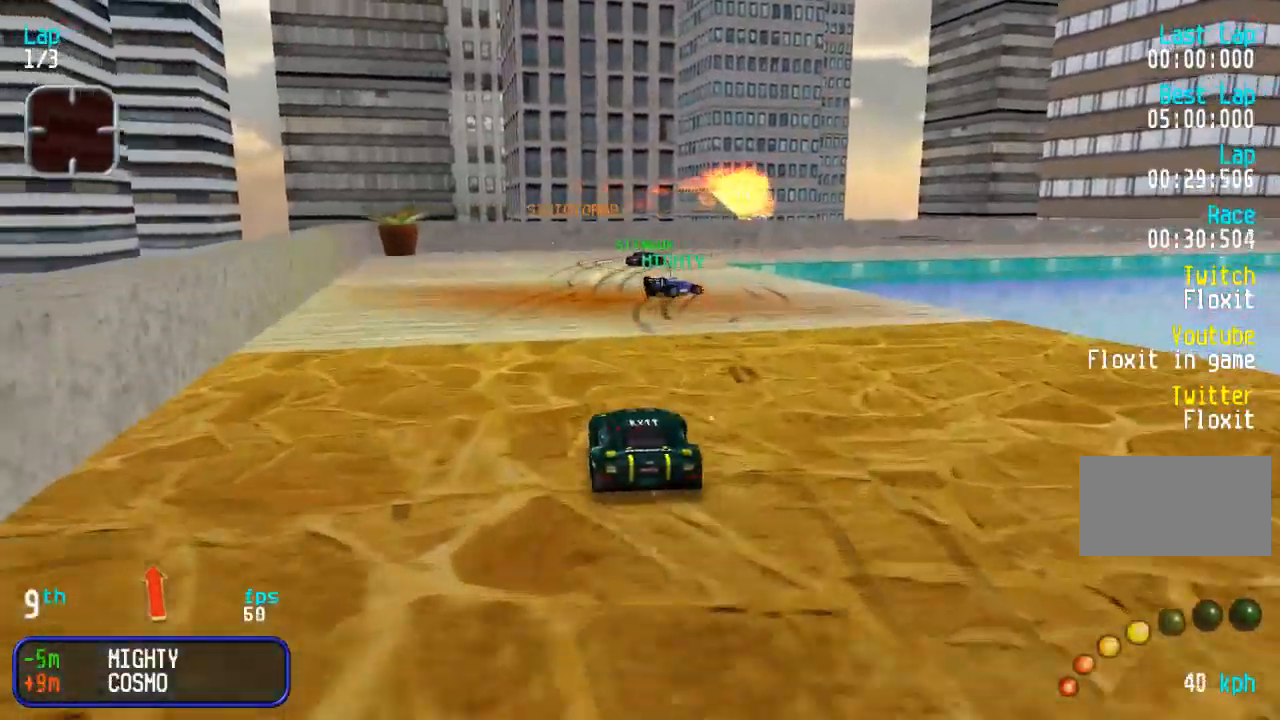
{"buttons": ["DPAD_RIGHT"], "events": [[300, "DPAD_RIGHT", "down"], [333, "DPAD_DOWN", "down"], [333, "DPAD_UP", "up"], [483, "DPAD_DOWN", "up"]]}
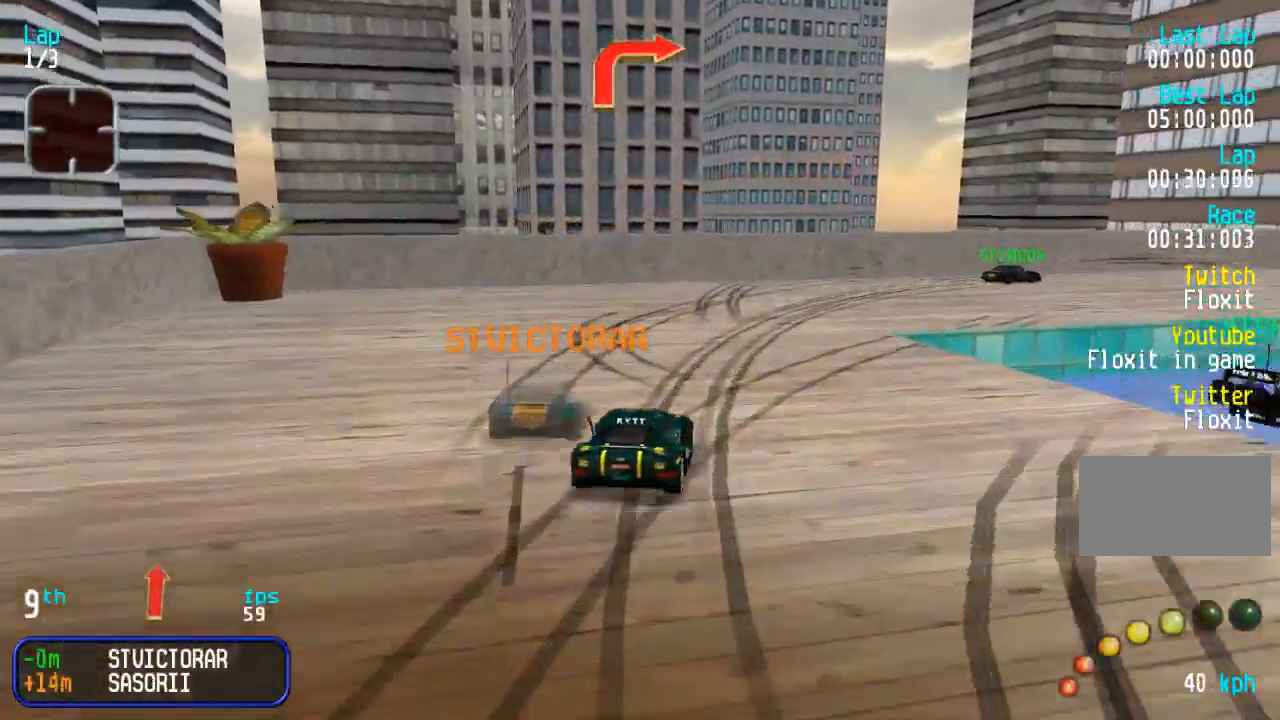
{"buttons": ["DPAD_UP", "DPAD_RIGHT"], "events": [[17, "DPAD_UP", "down"], [117, "DPAD_UP", "up"], [250, "DPAD_UP", "down"], [350, "DPAD_RIGHT", "up"], [450, "DPAD_RIGHT", "down"]]}
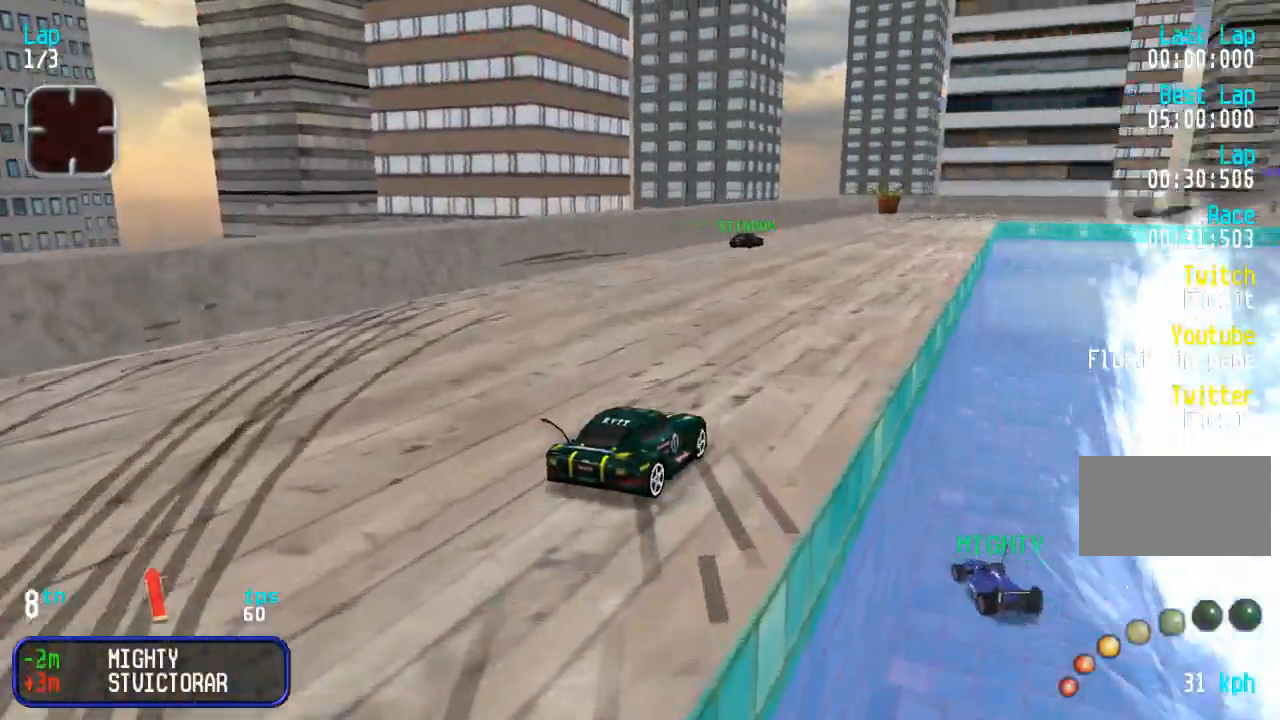
{"buttons": ["DPAD_UP"], "events": [[67, "DPAD_RIGHT", "up"], [200, "DPAD_LEFT", "down"], [350, "DPAD_LEFT", "up"]]}
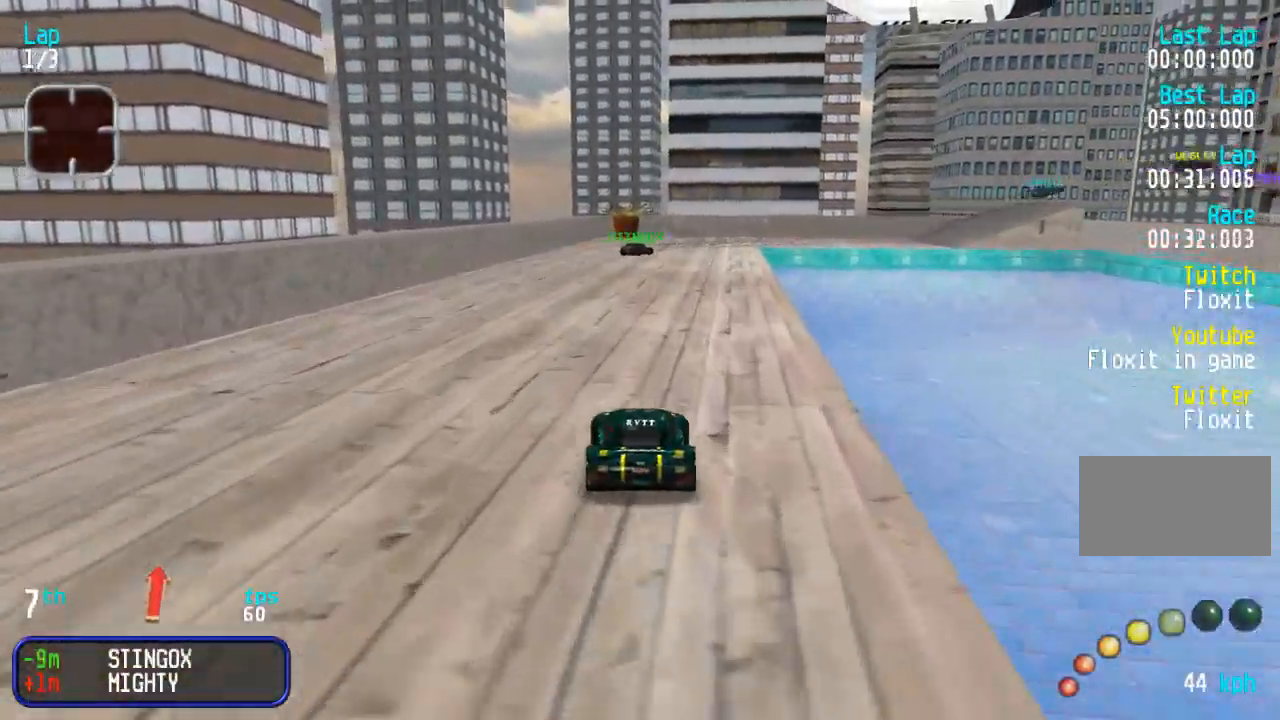
{"buttons": ["DPAD_DOWN", "DPAD_RIGHT"], "events": [[467, "DPAD_DOWN", "down"], [467, "DPAD_RIGHT", "down"], [467, "DPAD_UP", "up"]]}
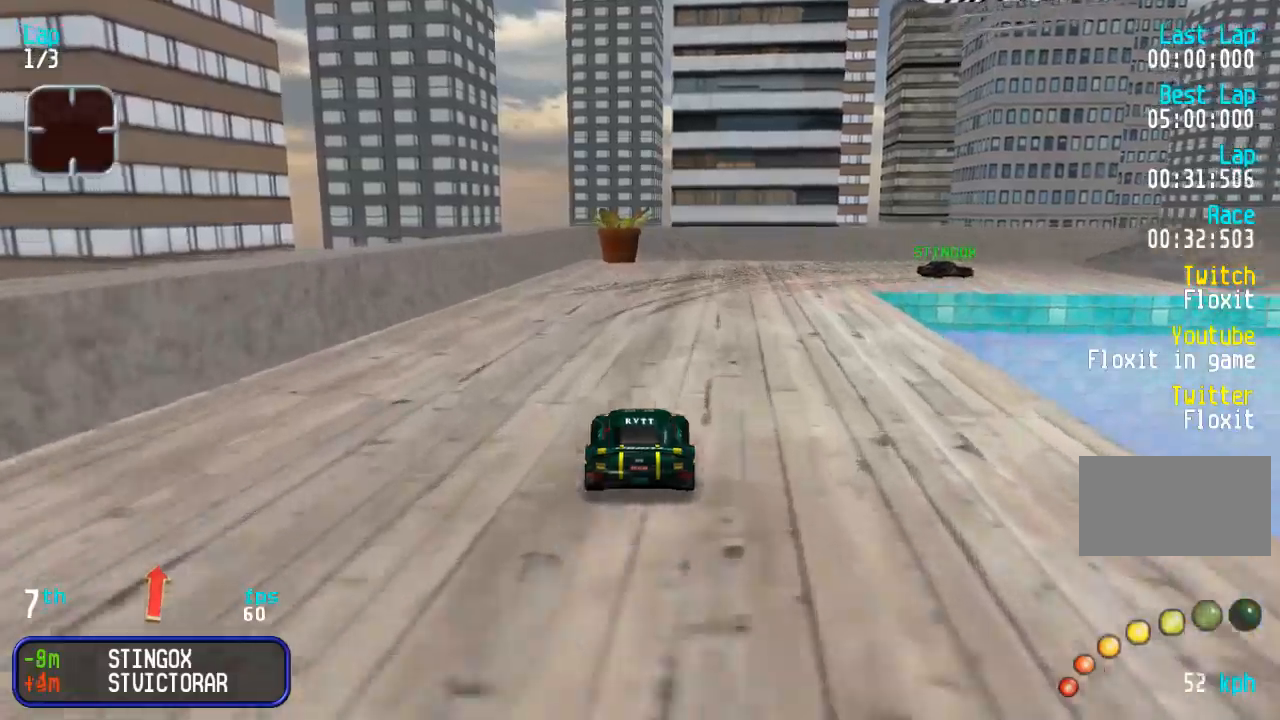
{"buttons": ["DPAD_RIGHT"], "events": [[67, "DPAD_DOWN", "up"], [67, "DPAD_UP", "down"], [167, "DPAD_UP", "up"], [333, "DPAD_UP", "down"], [500, "DPAD_UP", "up"]]}
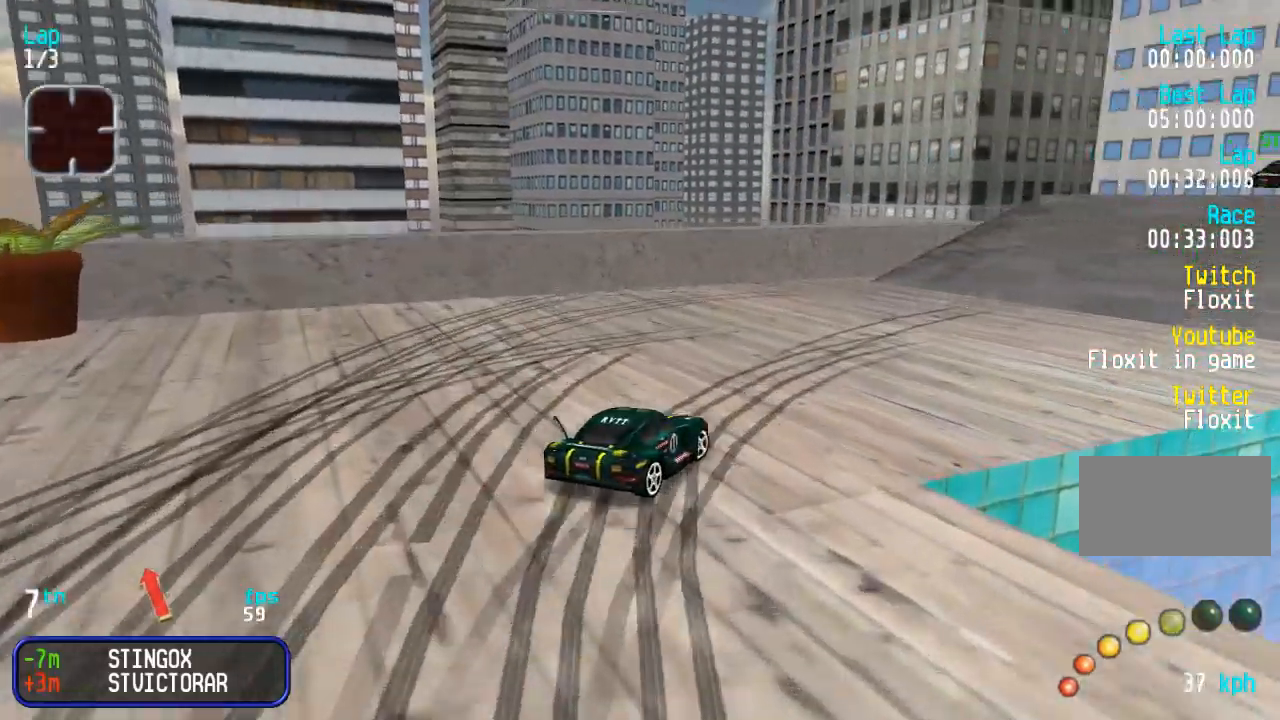
{"buttons": ["DPAD_UP", "DPAD_RIGHT"], "events": [[200, "DPAD_UP", "down"], [250, "DPAD_RIGHT", "up"], [433, "DPAD_RIGHT", "down"]]}
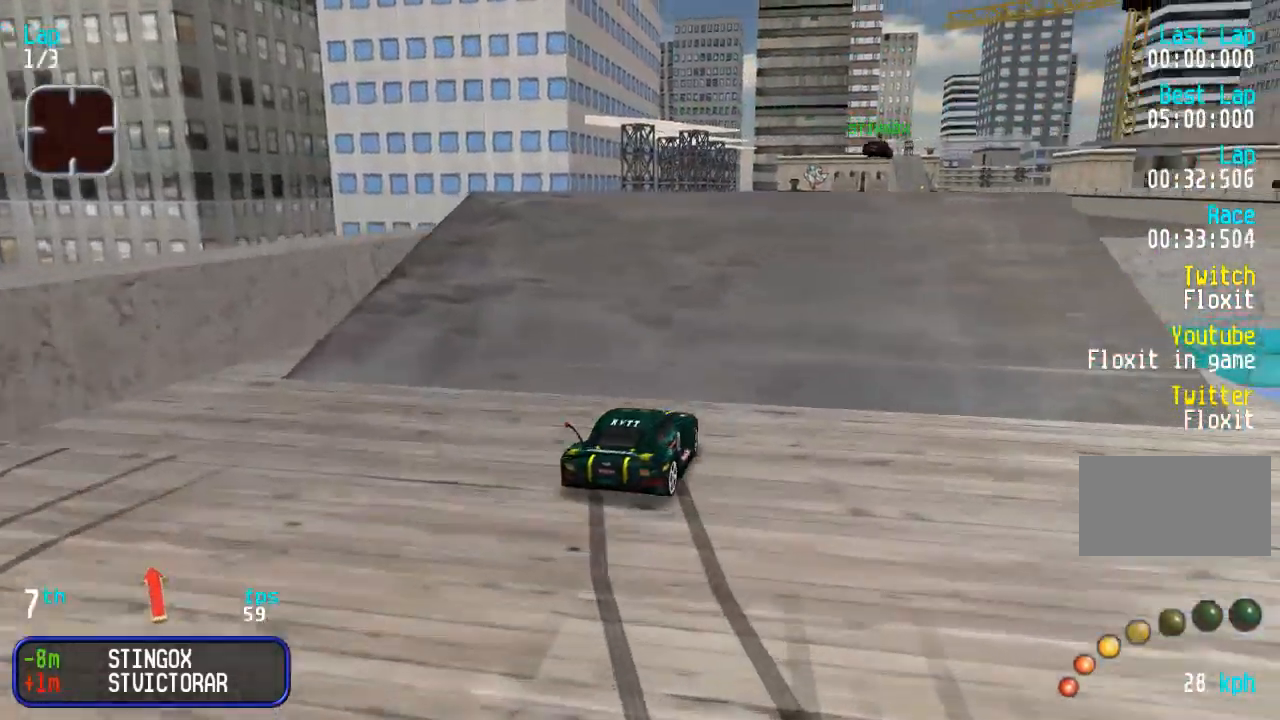
{"buttons": ["DPAD_UP"], "events": [[50, "DPAD_RIGHT", "up"], [167, "DPAD_RIGHT", "down"], [217, "DPAD_RIGHT", "up"]]}
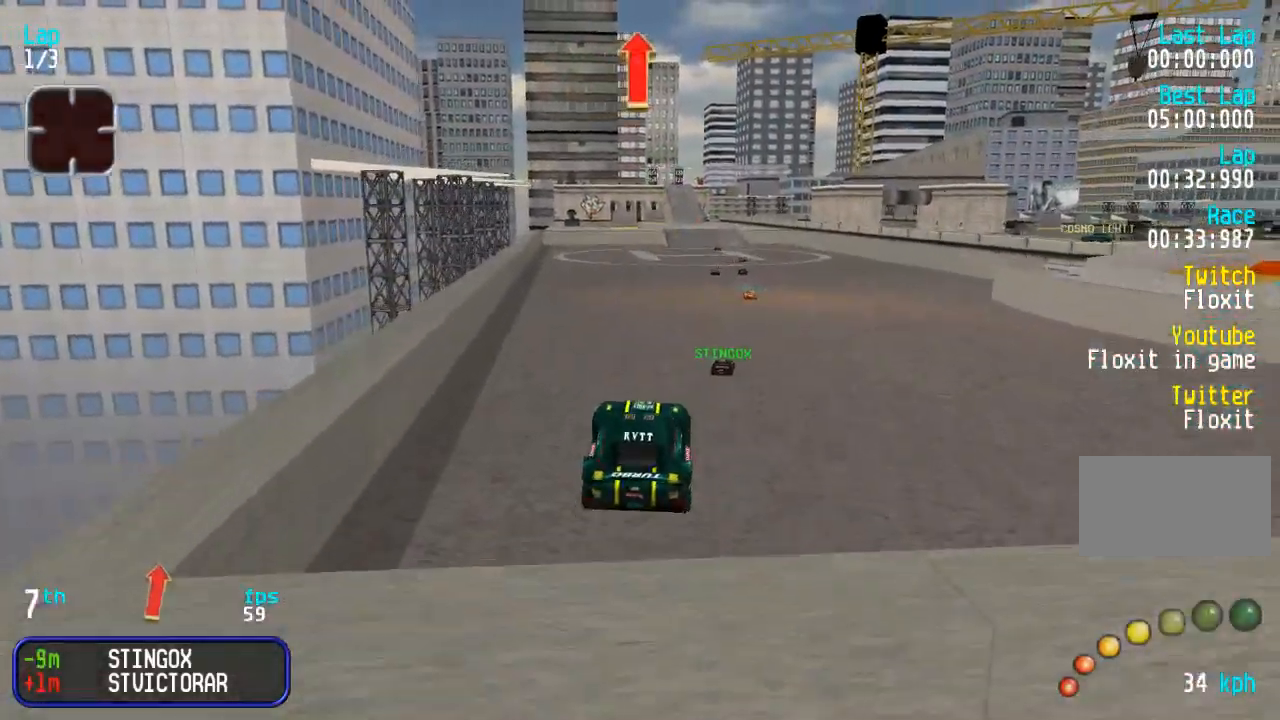
{"buttons": ["DPAD_UP"], "events": []}
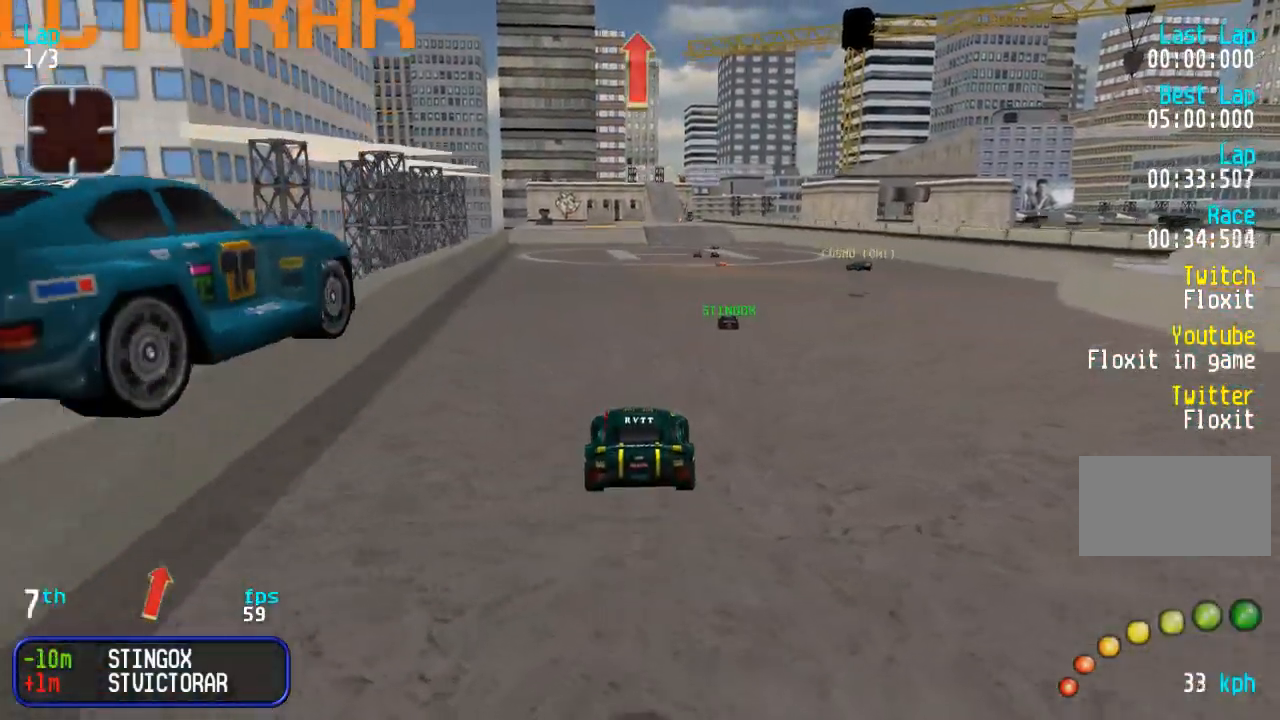
{"buttons": ["DPAD_UP"], "events": [[217, "DPAD_RIGHT", "down"], [267, "DPAD_RIGHT", "up"], [367, "DPAD_RIGHT", "down"], [417, "DPAD_RIGHT", "up"]]}
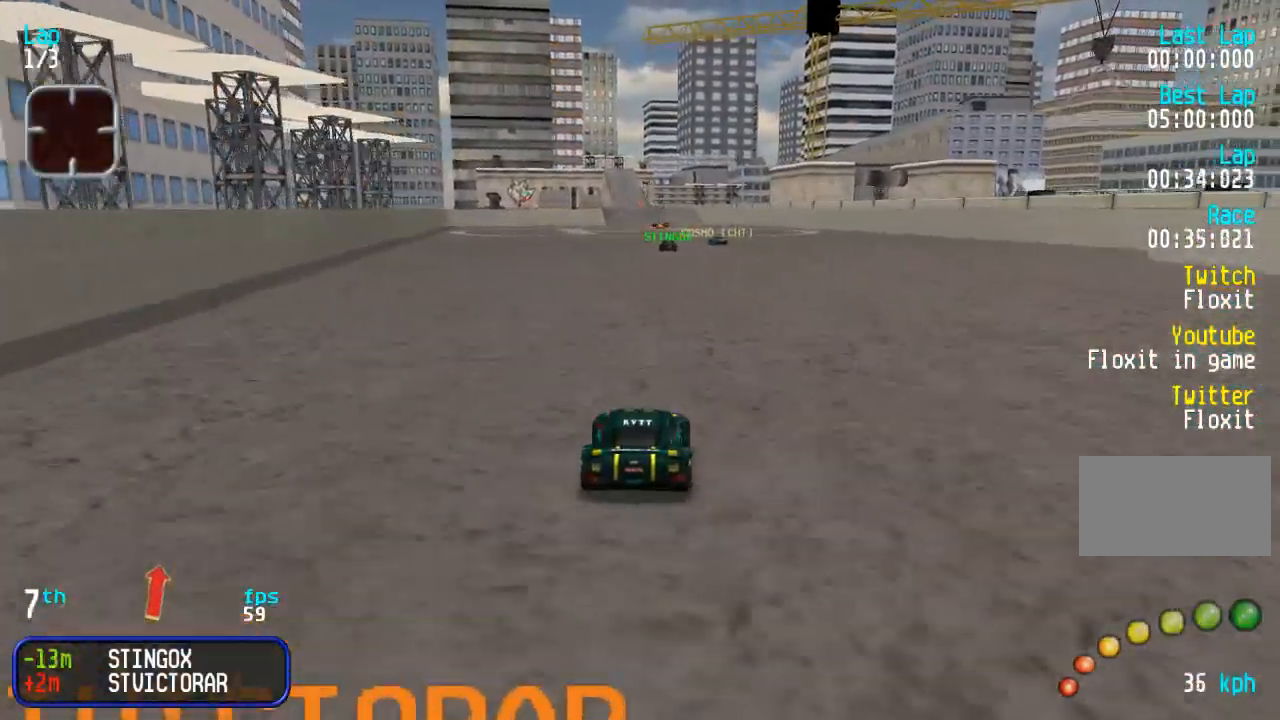
{"buttons": ["DPAD_UP"], "events": []}